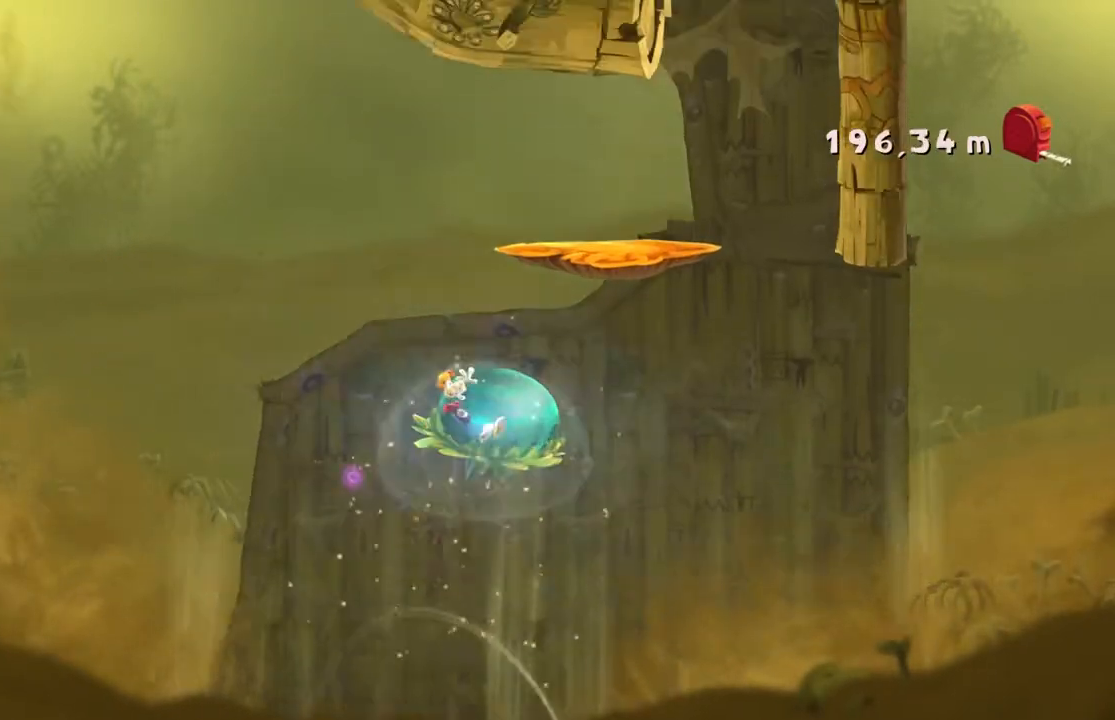
Gameplay with a controller (Xbox layout); each line is a JSON object with the inputs held at the frame after it. "events" lists button and stick changes between this image and that frame as [ms after this image, input, new state], when the widget could be followed in between. Not read: L3 R2 R3 right_stick.
{"buttons": [], "left_stick": "right", "events": [[67, "A", "up"], [334, "left_stick", "right"]]}
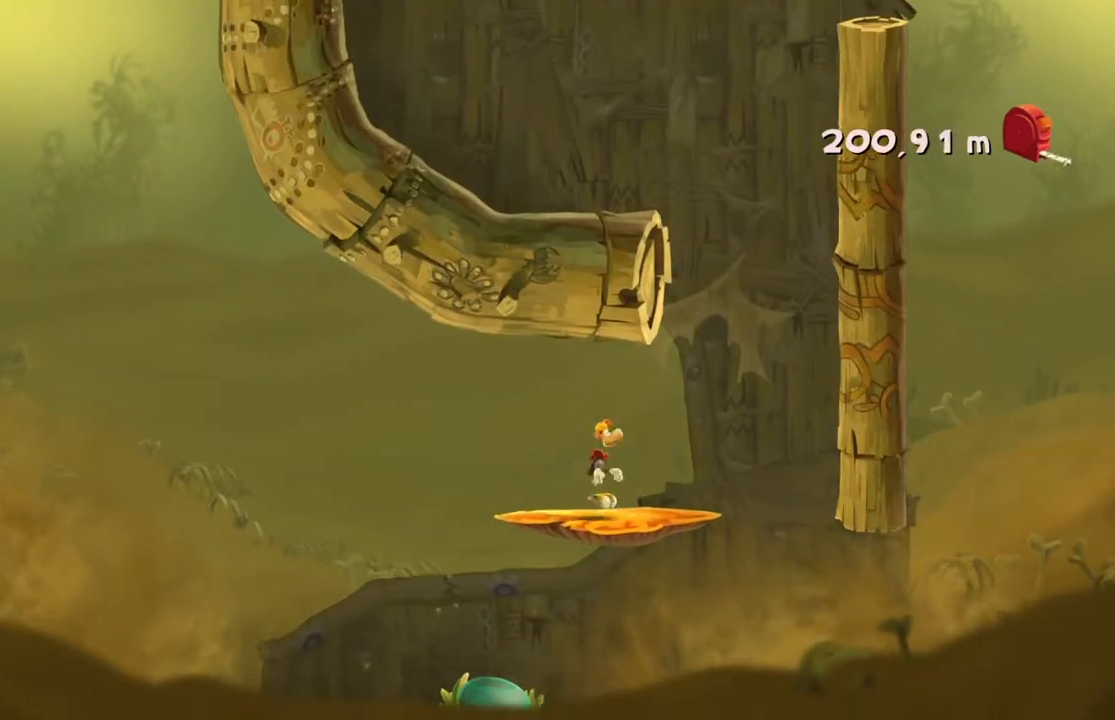
{"buttons": [], "left_stick": "right", "events": []}
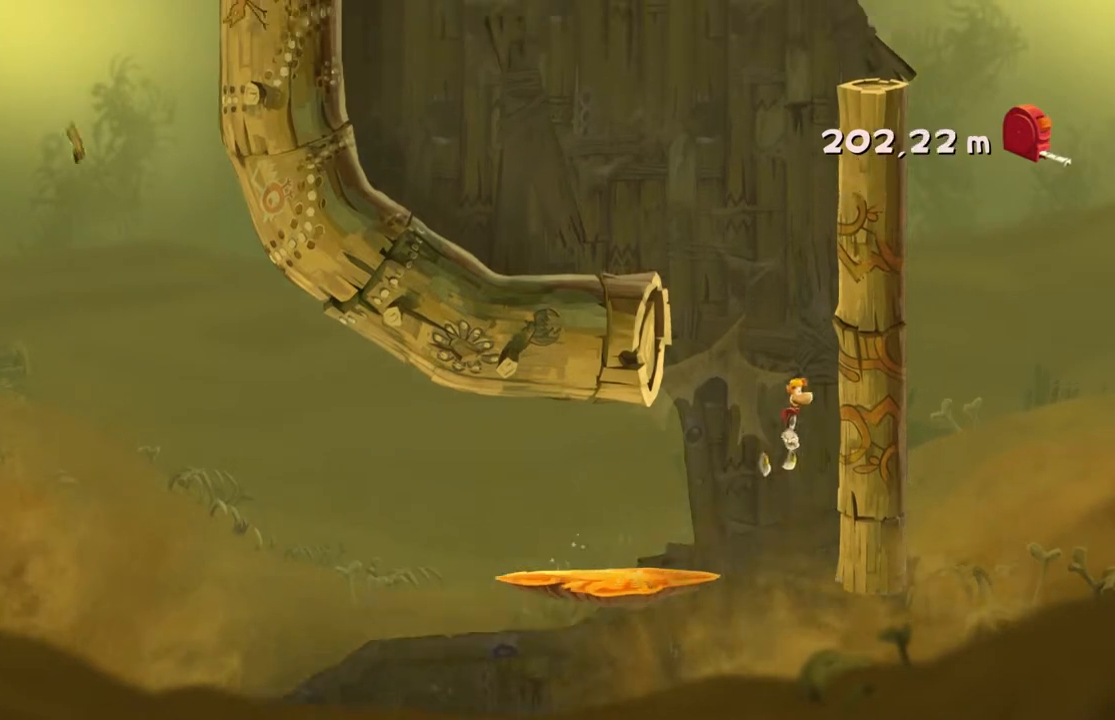
{"buttons": [], "left_stick": "center", "events": [[167, "left_stick", "center"]]}
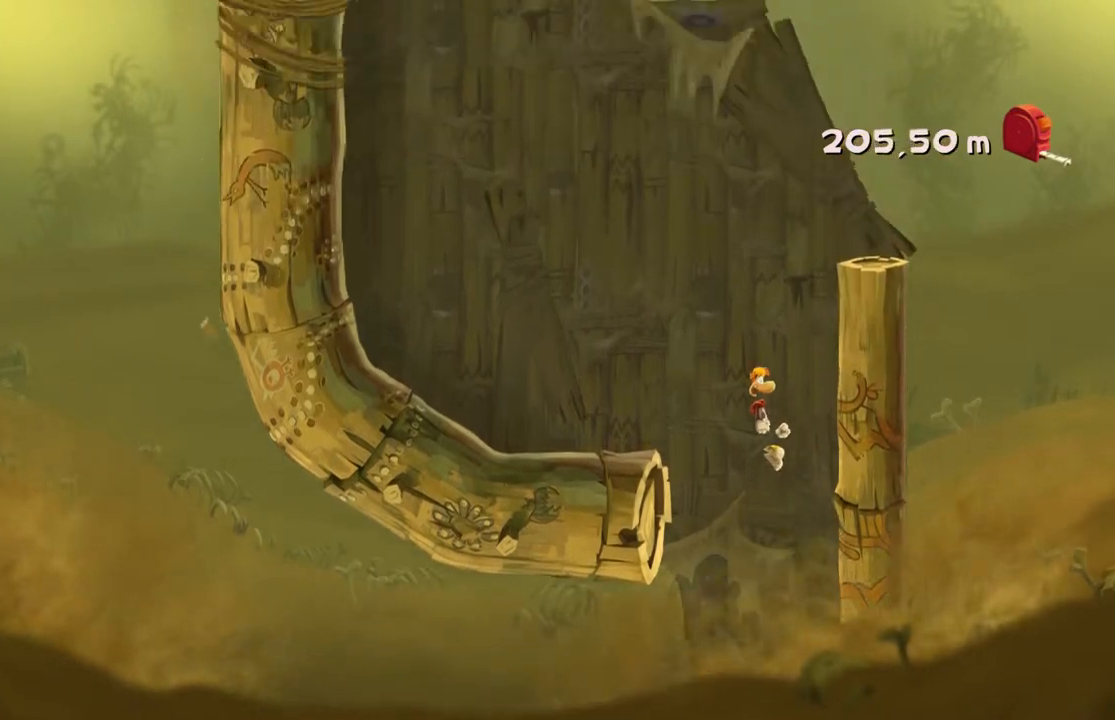
{"buttons": [], "left_stick": "center", "events": []}
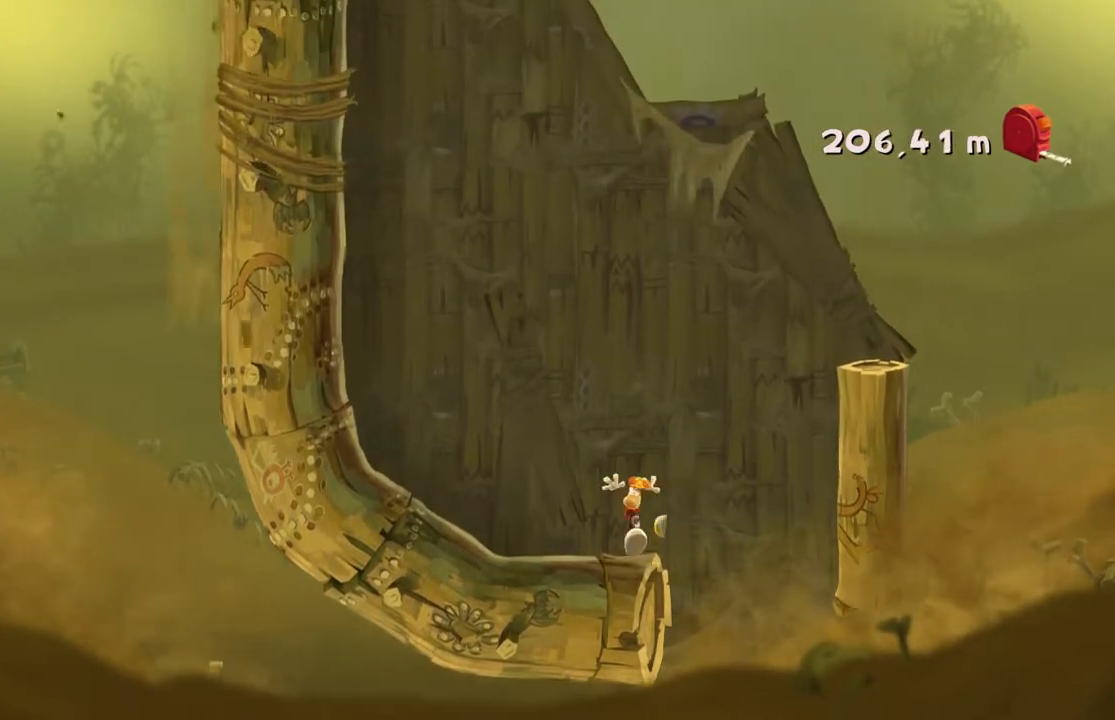
{"buttons": [], "left_stick": "center", "events": []}
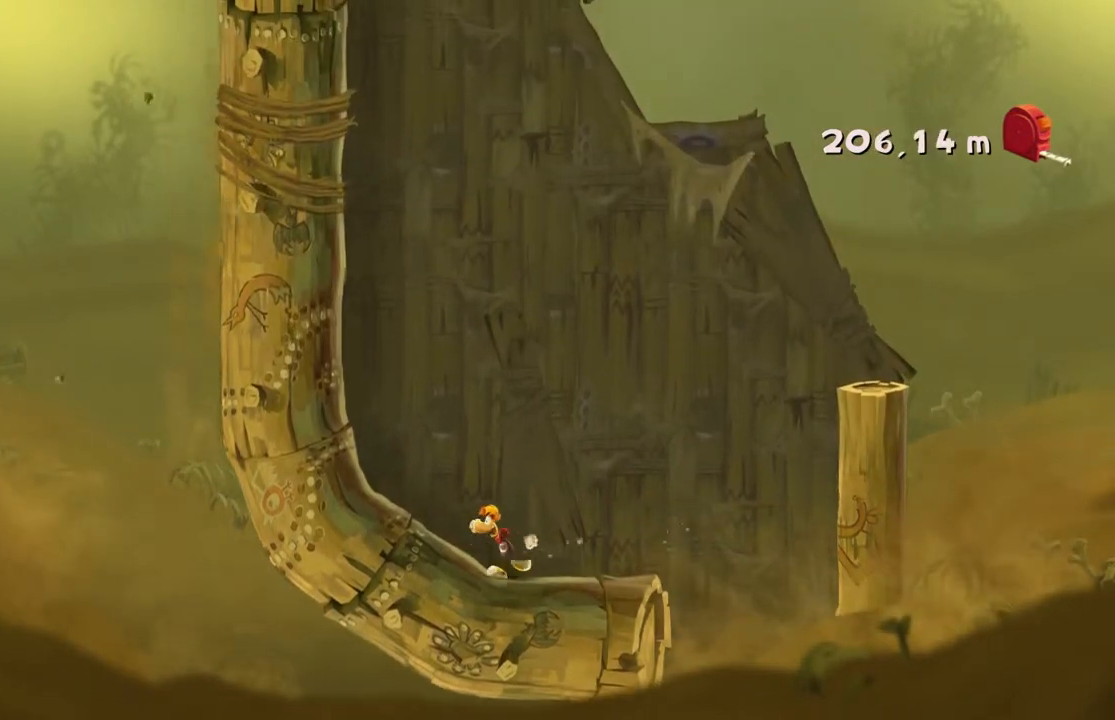
{"buttons": [], "left_stick": "center", "events": []}